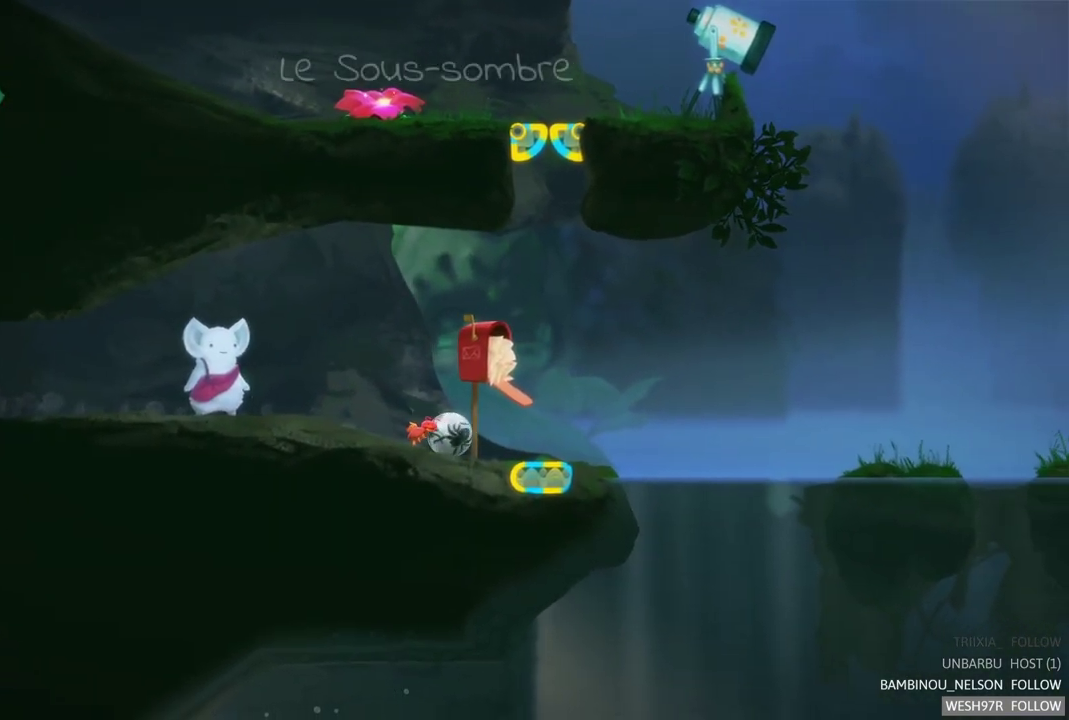
Gameplay with a controller (Xbox layout); each line is a JSON object with the inputs held at the frame after it. "events" lists button and stick changes between this image and that frame as [ms after this image, input, new state], when the widget could be followed in between. Not read: L3 R3.
{"buttons": [], "left_stick": "down-right", "right_stick": "center", "events": [[500, "left_stick", "down-right"]]}
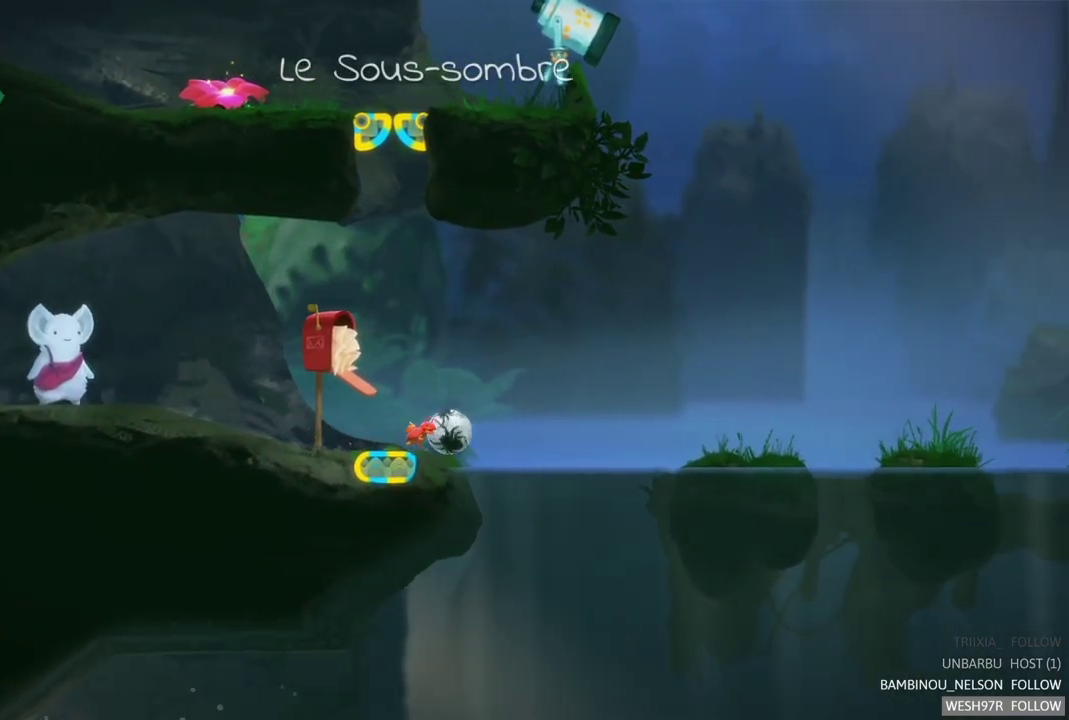
{"buttons": ["A"], "left_stick": "down-left", "right_stick": "center", "events": [[83, "left_stick", "down"], [100, "A", "down"], [217, "A", "up"], [217, "left_stick", "down-left"], [317, "A", "down"], [400, "A", "up"], [483, "A", "down"]]}
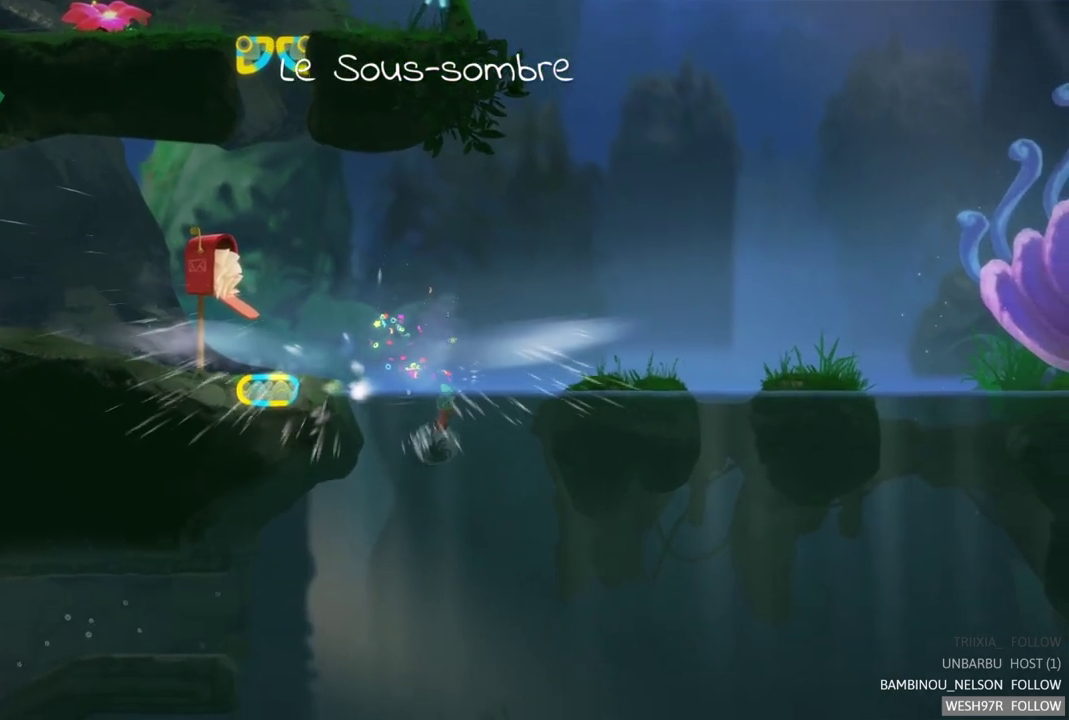
{"buttons": ["A"], "left_stick": "down-left", "right_stick": "center", "events": [[50, "A", "up"], [150, "A", "down"], [233, "A", "up"], [283, "A", "down"], [383, "A", "up"], [450, "A", "down"]]}
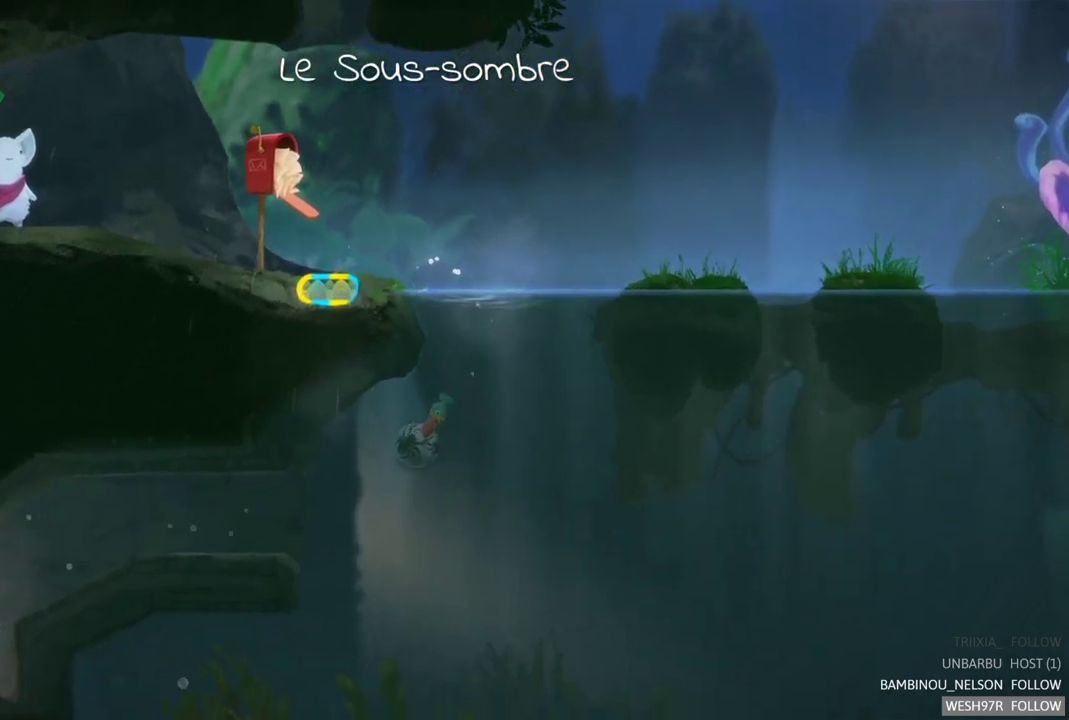
{"buttons": [], "left_stick": "down-left", "right_stick": "center", "events": [[50, "A", "up"], [117, "A", "down"], [133, "left_stick", "left"], [233, "A", "up"], [300, "A", "down"], [383, "A", "up"], [467, "left_stick", "down-left"]]}
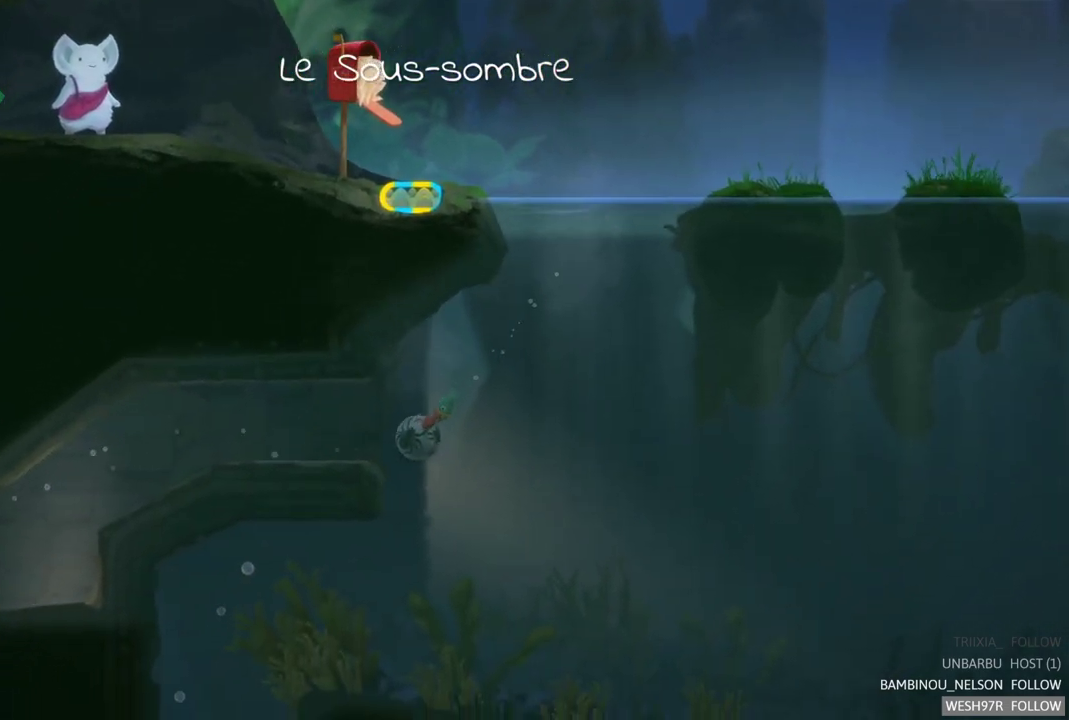
{"buttons": [], "left_stick": "left", "right_stick": "center", "events": [[17, "left_stick", "down"], [67, "left_stick", "down-right"], [150, "left_stick", "right"], [333, "left_stick", "left"], [350, "A", "down"], [417, "A", "up"]]}
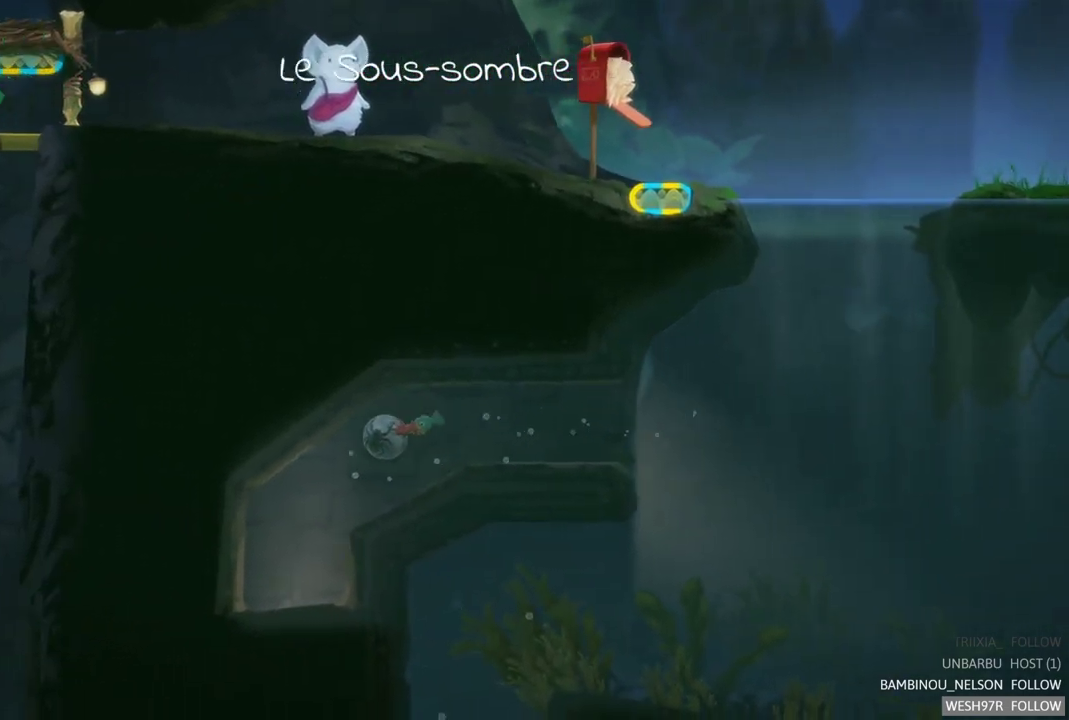
{"buttons": [], "left_stick": "center", "right_stick": "center", "events": [[167, "left_stick", "center"]]}
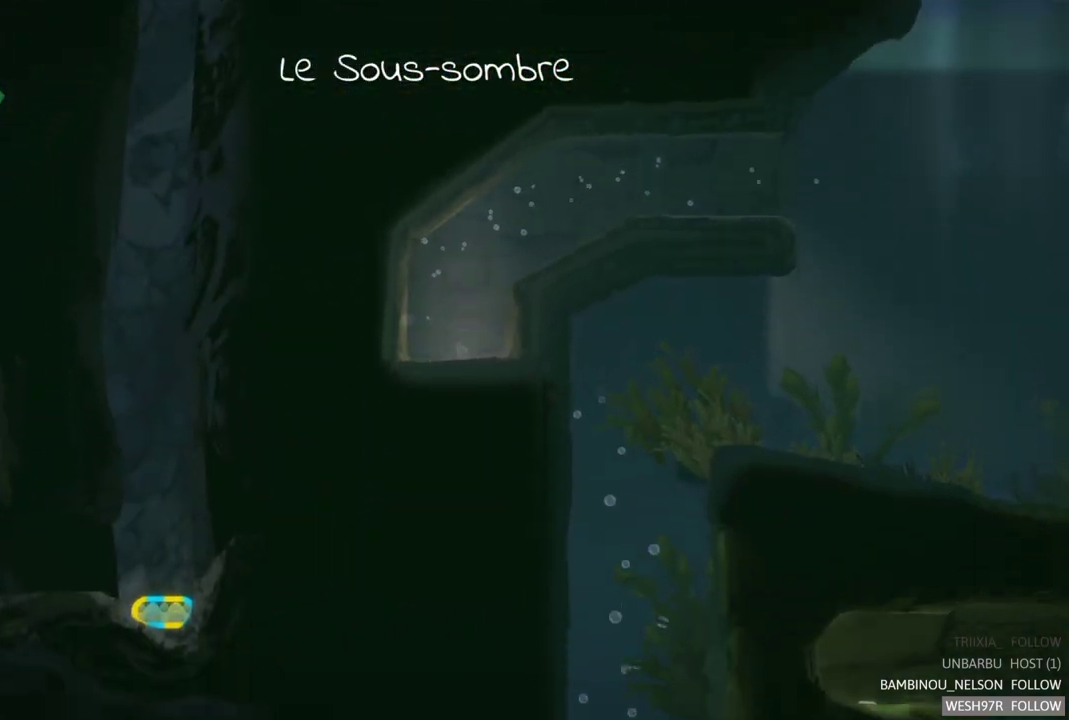
{"buttons": [], "left_stick": "center", "right_stick": "center", "events": []}
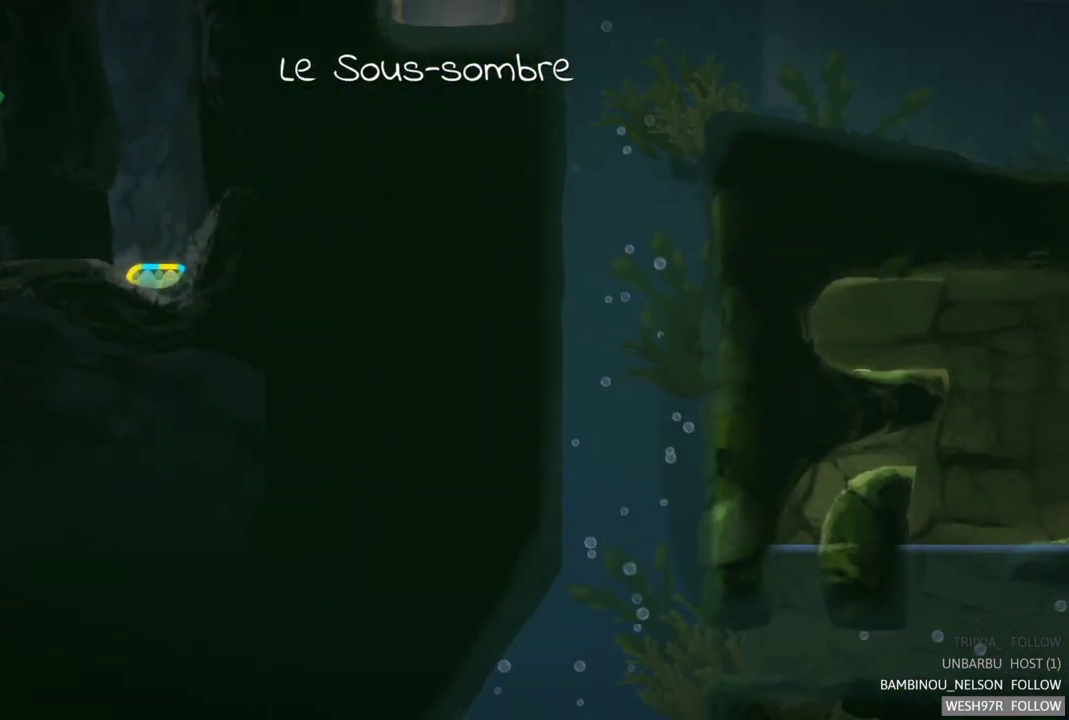
{"buttons": [], "left_stick": "center", "right_stick": "center", "events": []}
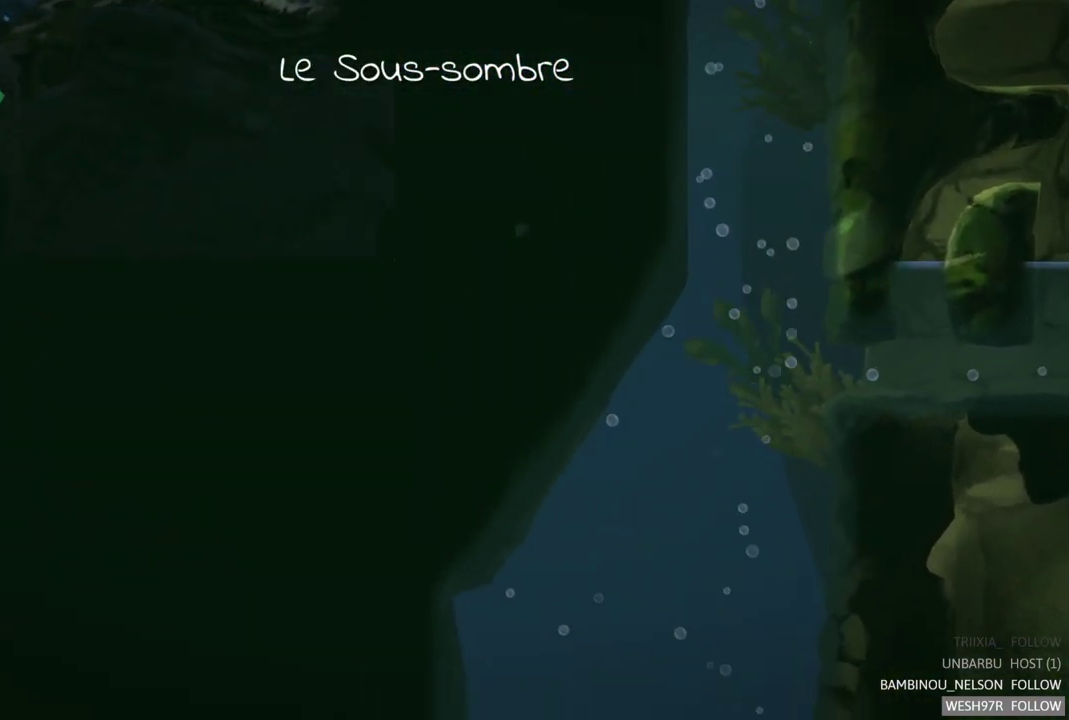
{"buttons": [], "left_stick": "center", "right_stick": "center", "events": []}
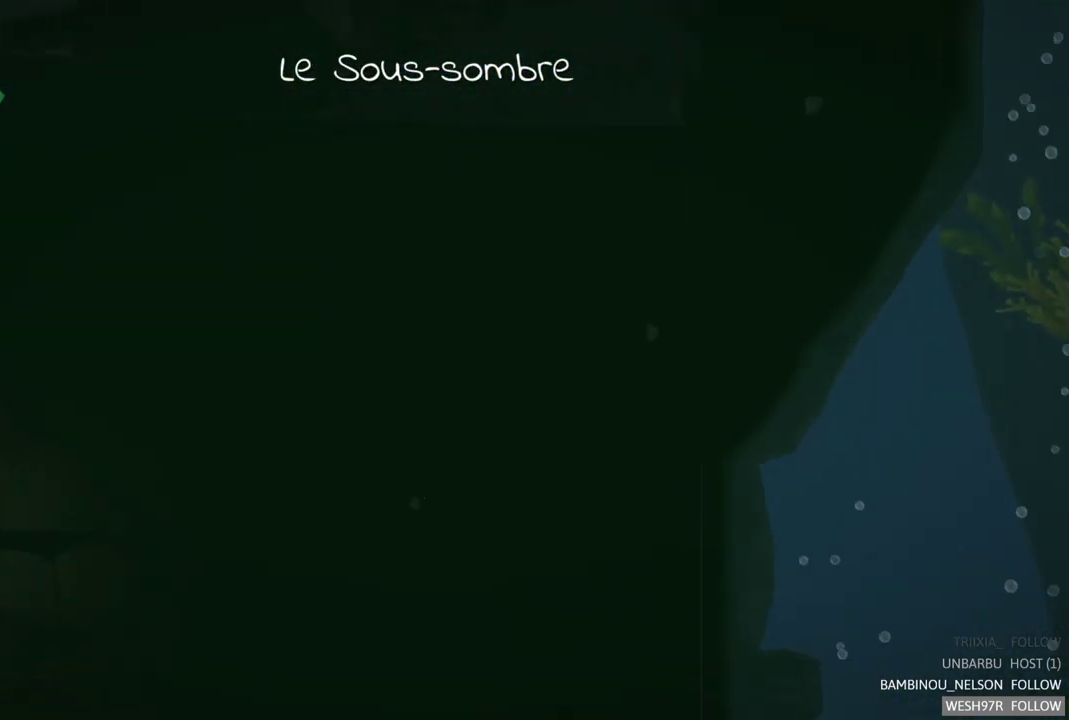
{"buttons": [], "left_stick": "center", "right_stick": "center", "events": []}
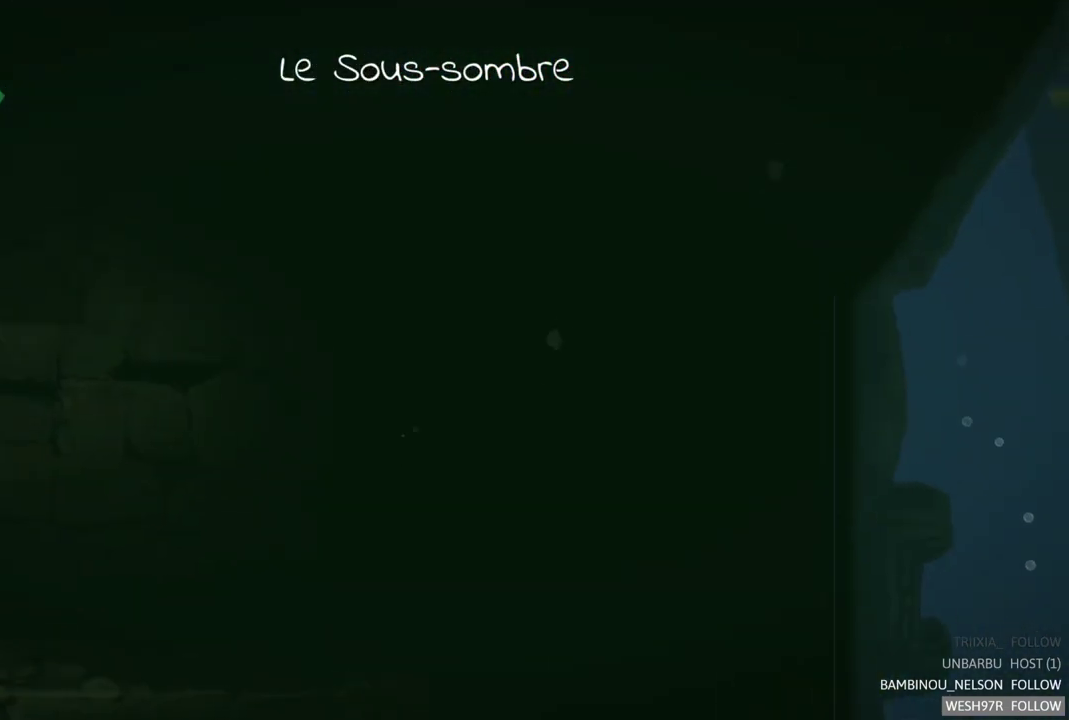
{"buttons": [], "left_stick": "center", "right_stick": "center", "events": []}
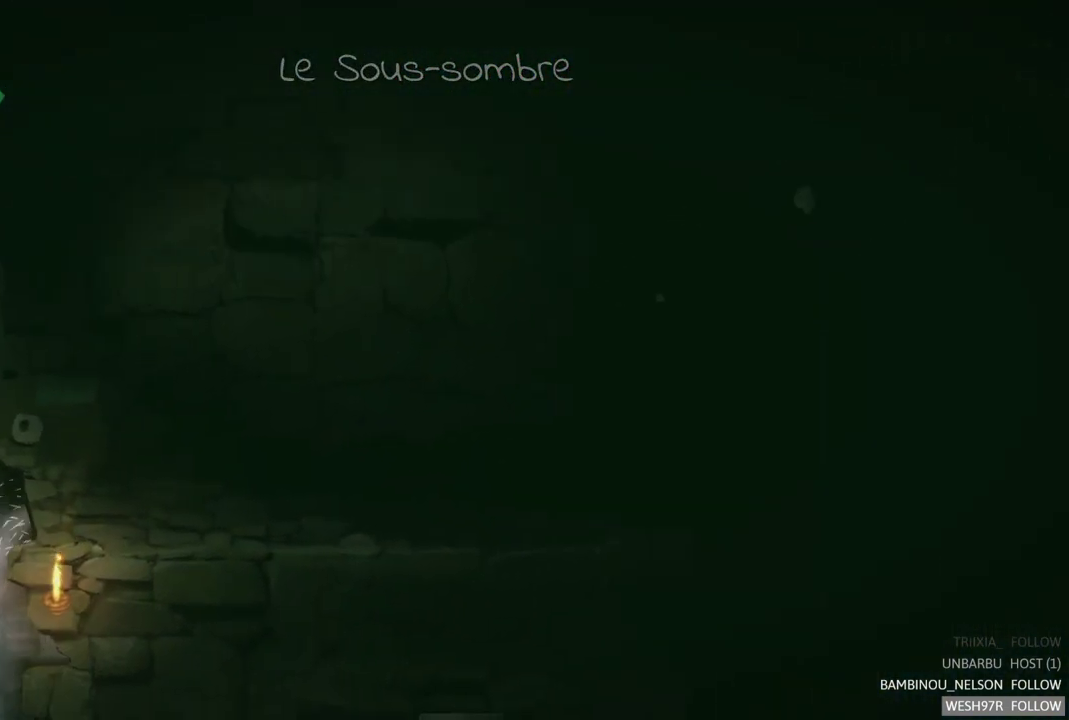
{"buttons": [], "left_stick": "center", "right_stick": "center", "events": []}
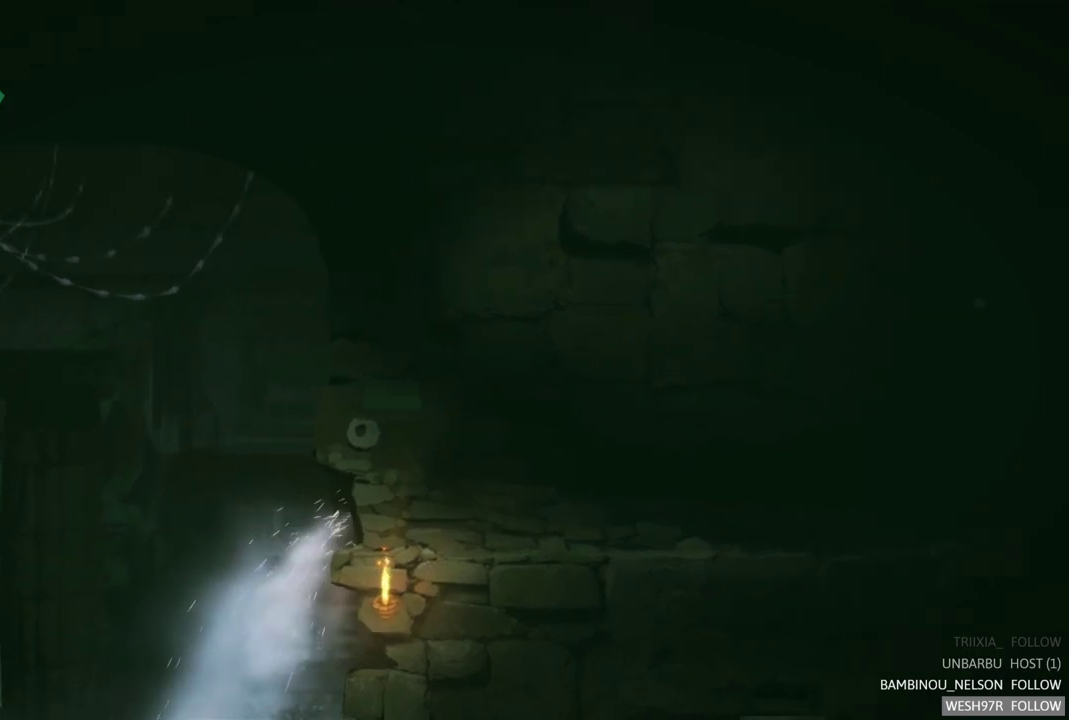
{"buttons": [], "left_stick": "center", "right_stick": "center", "events": []}
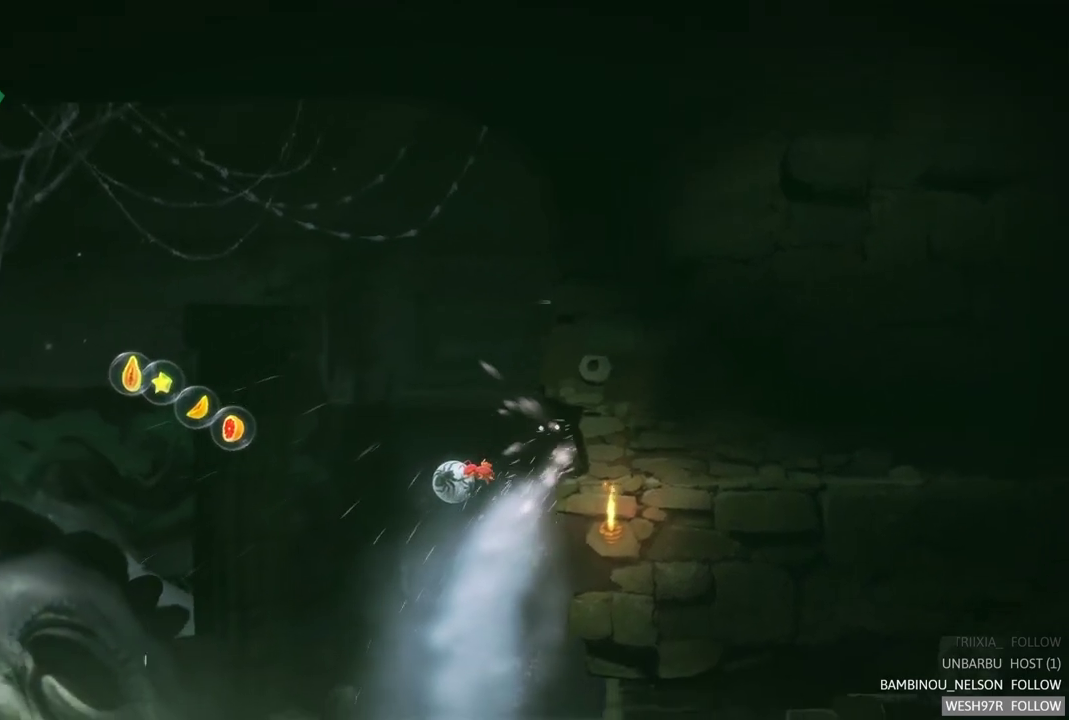
{"buttons": [], "left_stick": "center", "right_stick": "center", "events": []}
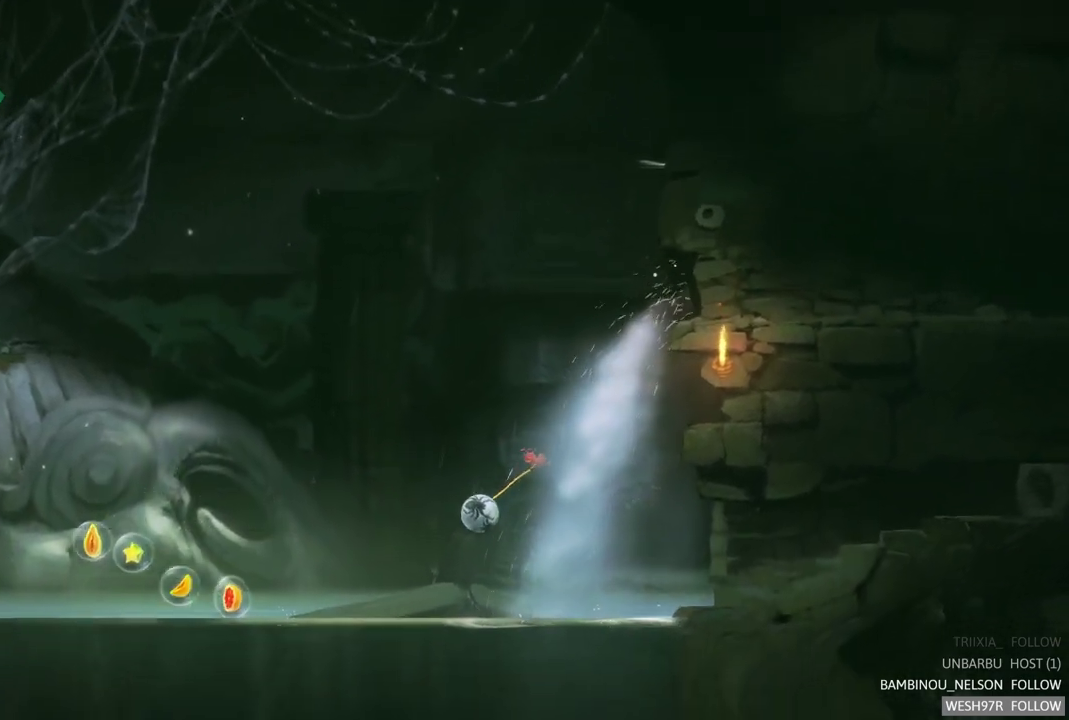
{"buttons": [], "left_stick": "left", "right_stick": "center", "events": [[217, "left_stick", "left"]]}
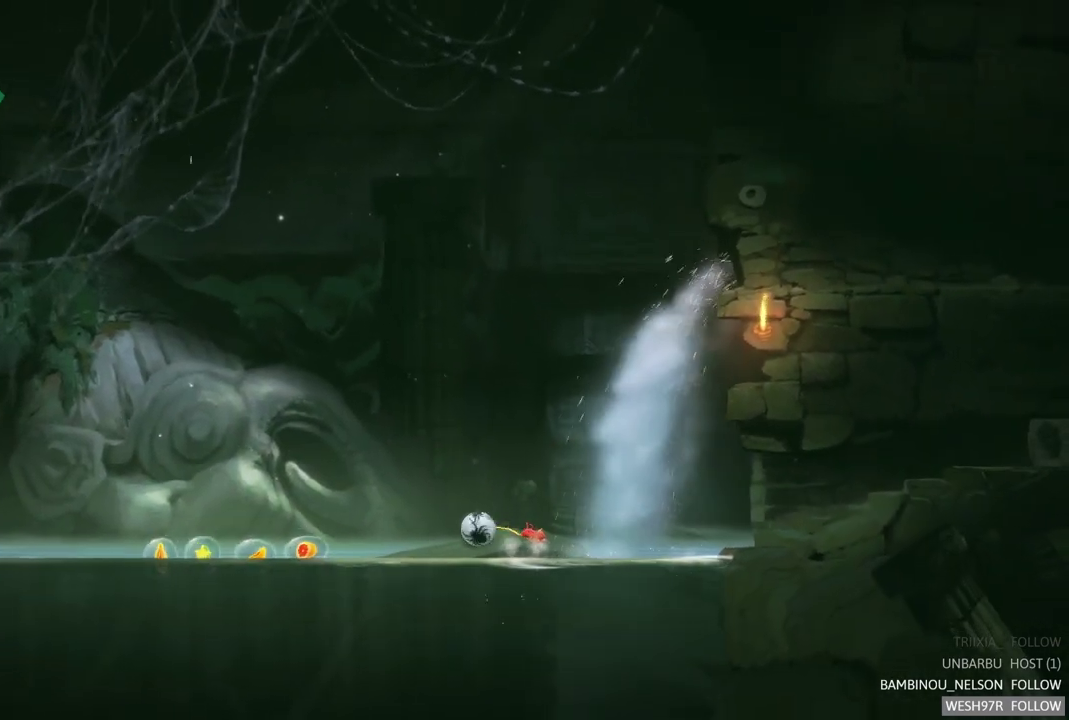
{"buttons": [], "left_stick": "left", "right_stick": "center", "events": []}
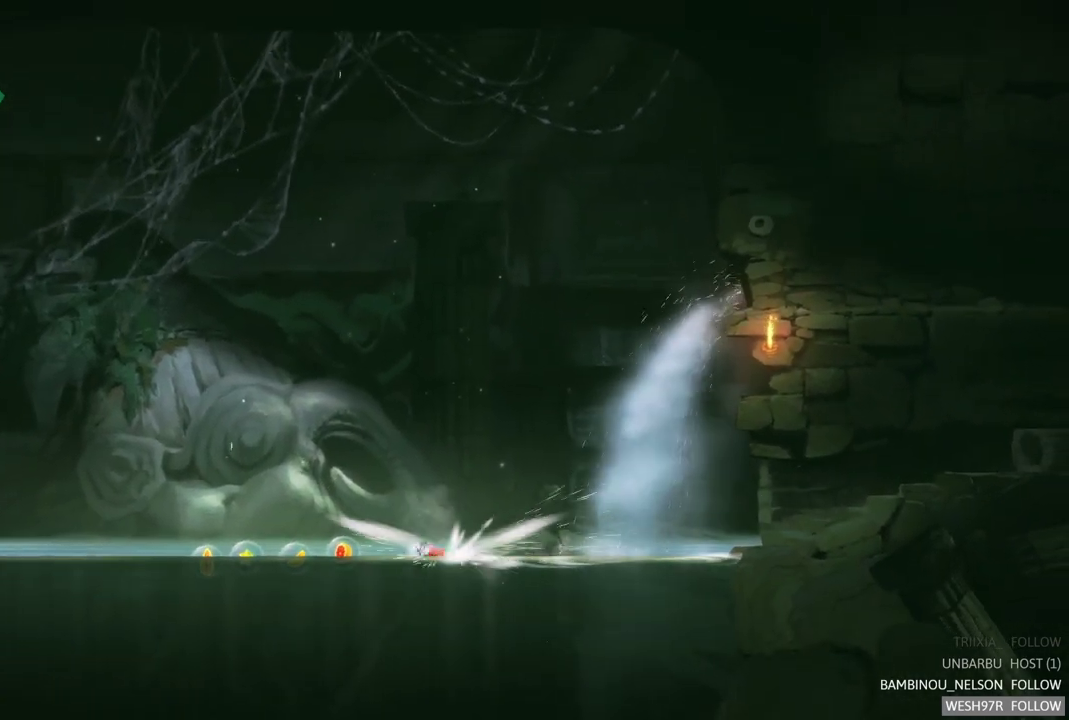
{"buttons": [], "left_stick": "left", "right_stick": "center", "events": []}
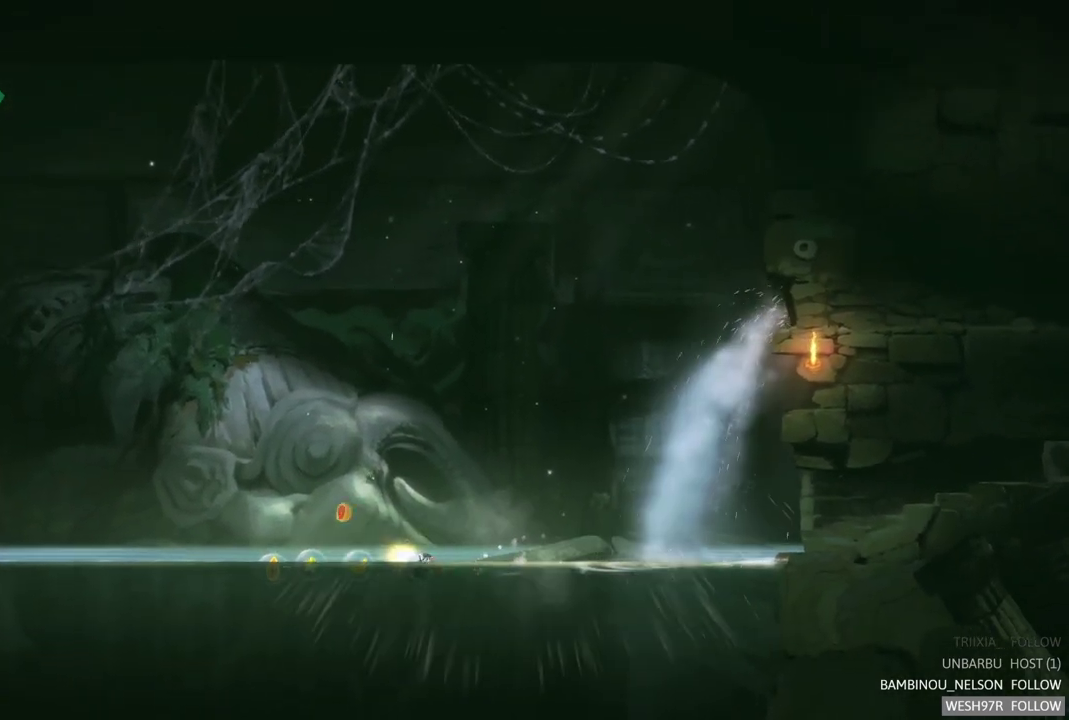
{"buttons": [], "left_stick": "left", "right_stick": "center", "events": []}
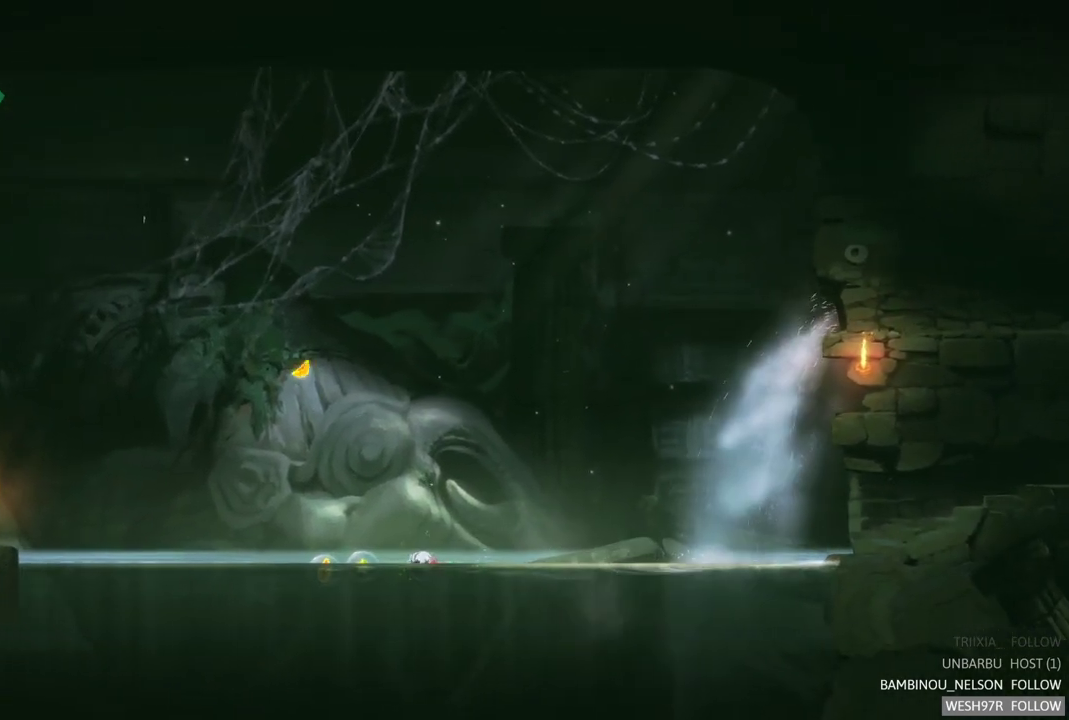
{"buttons": [], "left_stick": "left", "right_stick": "center", "events": []}
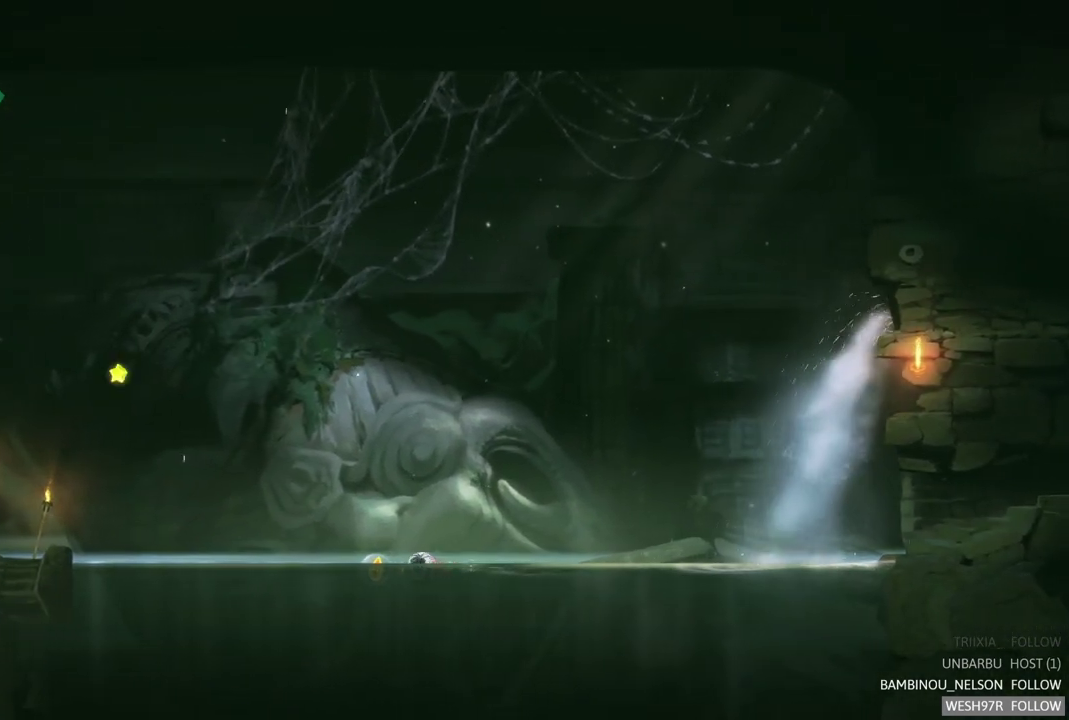
{"buttons": ["SELECT"], "left_stick": "center", "right_stick": "center", "events": [[183, "left_stick", "center"], [433, "SELECT", "down"]]}
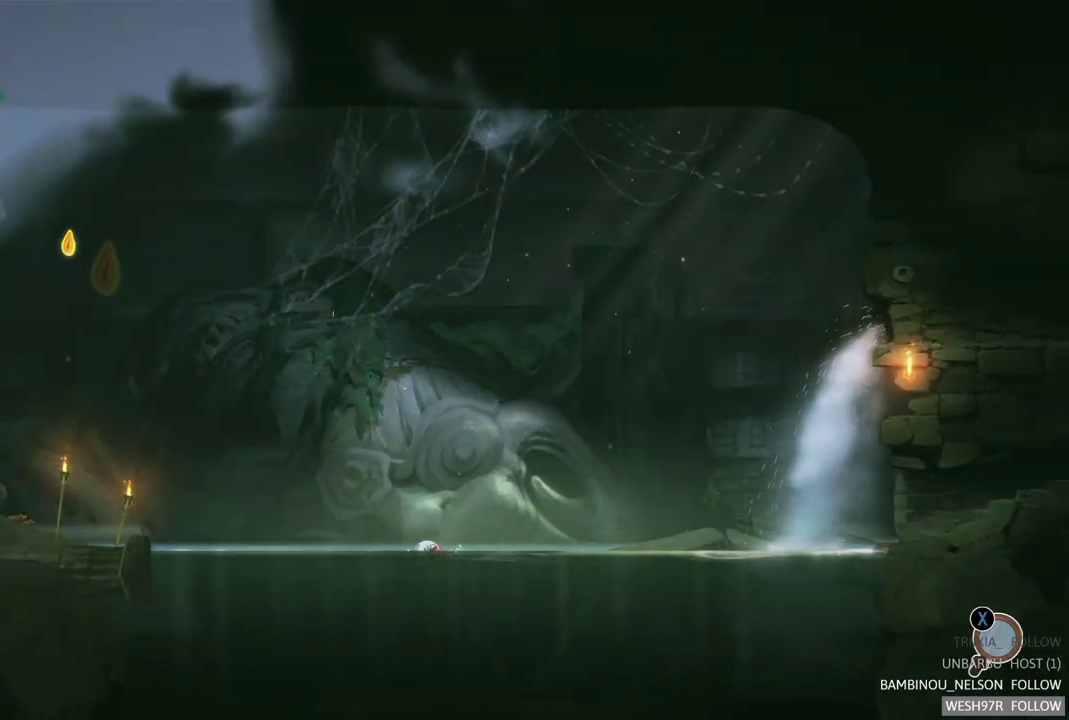
{"buttons": [], "left_stick": "center", "right_stick": "center", "events": [[200, "SELECT", "up"]]}
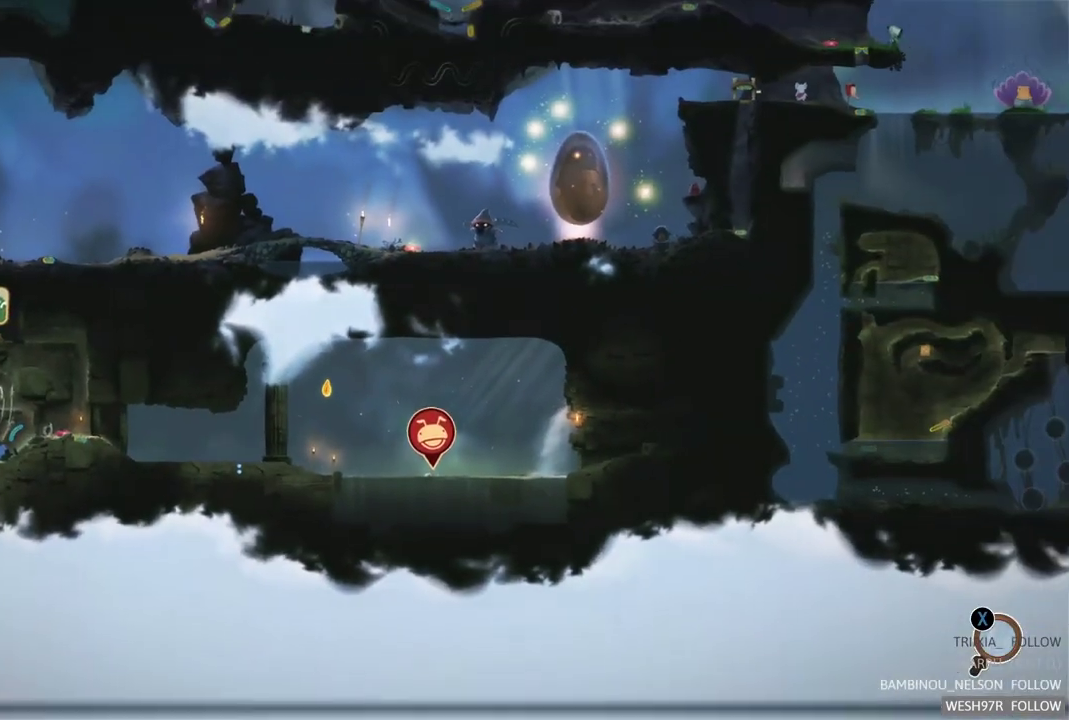
{"buttons": [], "left_stick": "center", "right_stick": "center", "events": []}
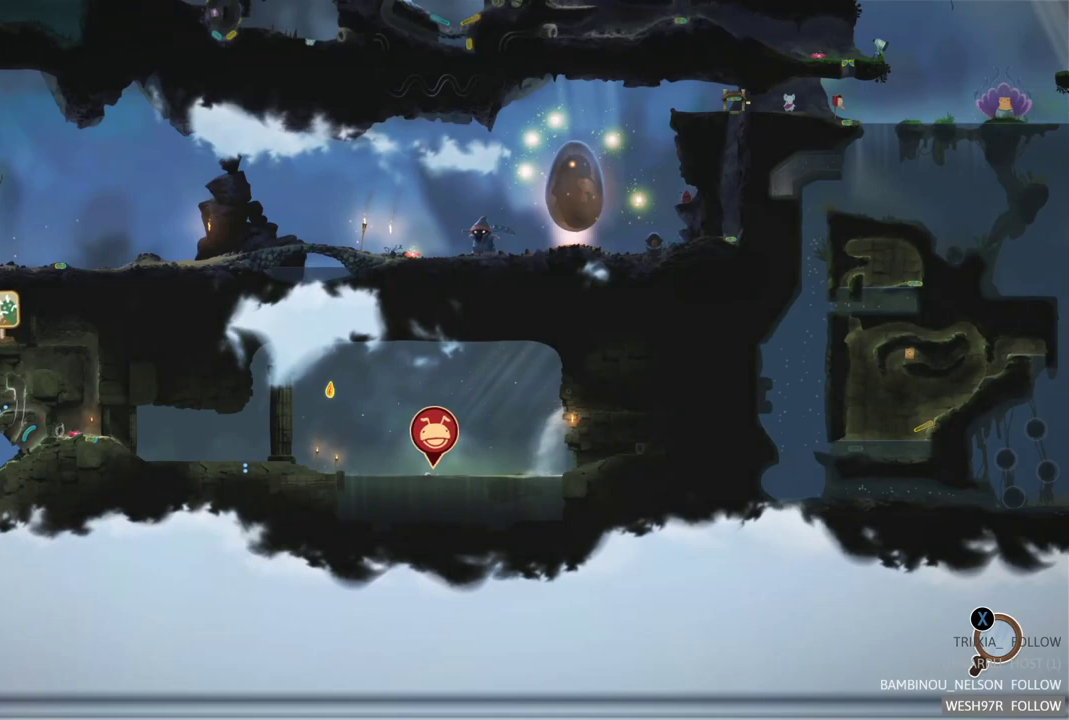
{"buttons": [], "left_stick": "center", "right_stick": "center", "events": []}
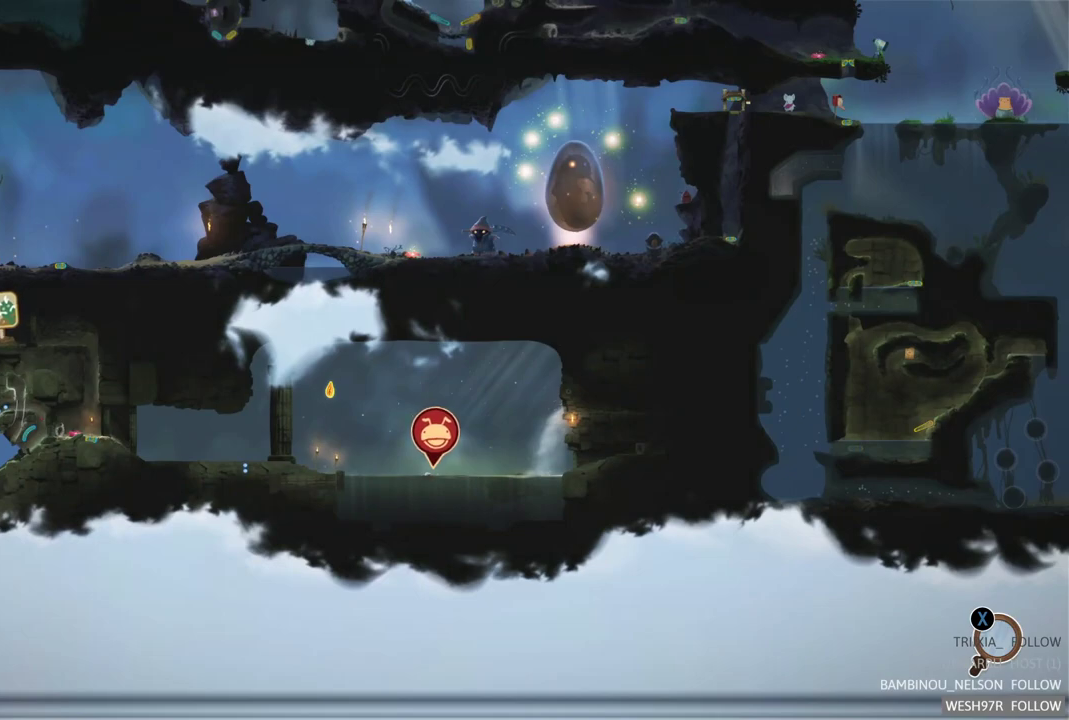
{"buttons": [], "left_stick": "center", "right_stick": "center", "events": []}
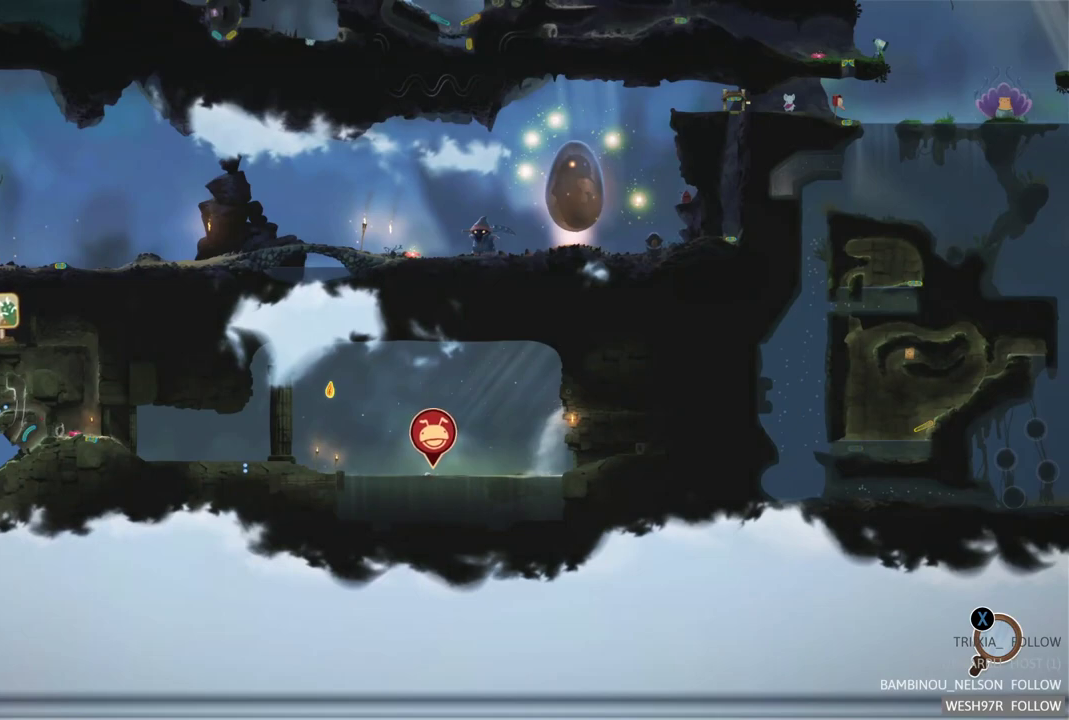
{"buttons": [], "left_stick": "center", "right_stick": "center", "events": [[300, "SELECT", "down"], [500, "SELECT", "up"]]}
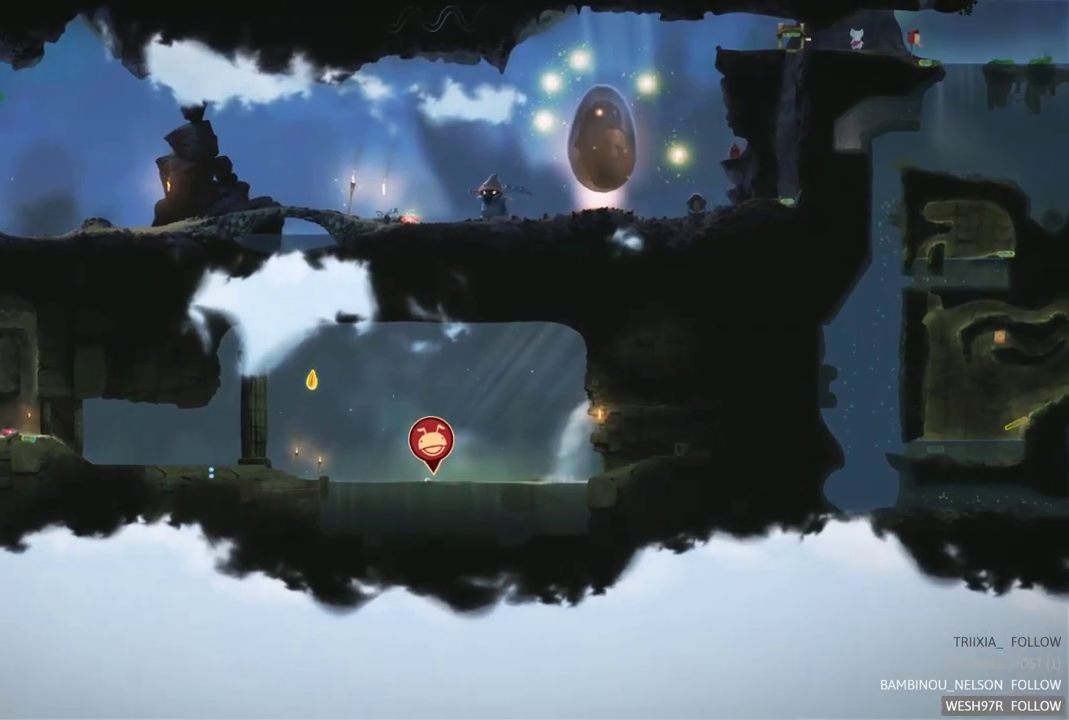
{"buttons": [], "left_stick": "right", "right_stick": "center", "events": [[333, "left_stick", "right"]]}
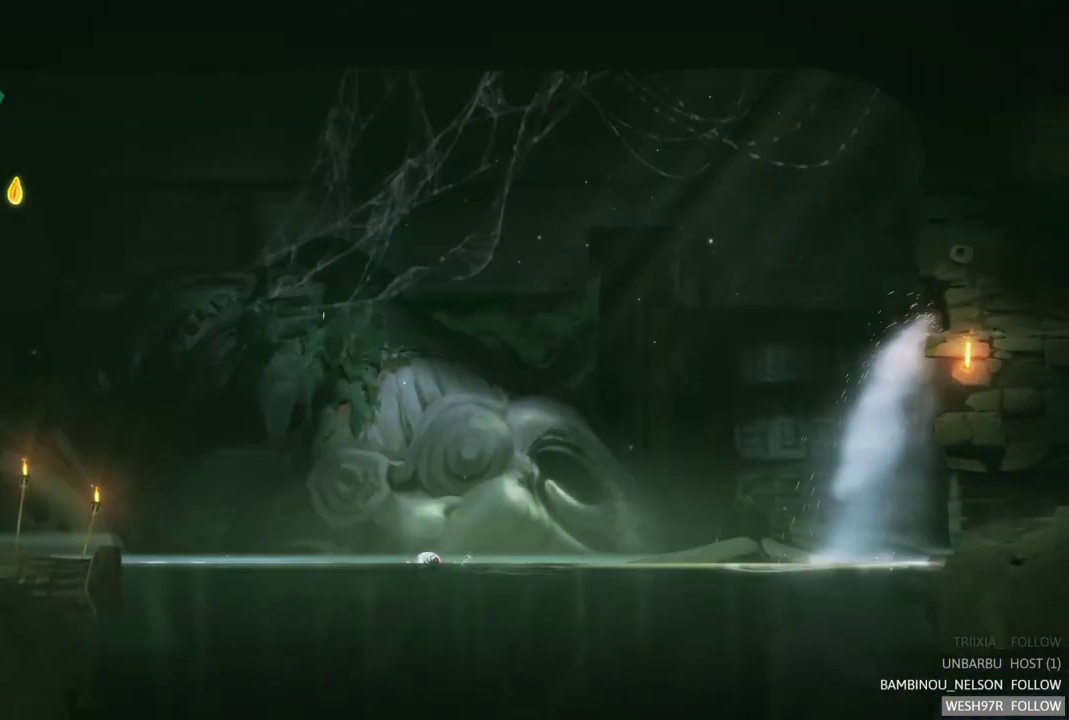
{"buttons": [], "left_stick": "right", "right_stick": "center", "events": []}
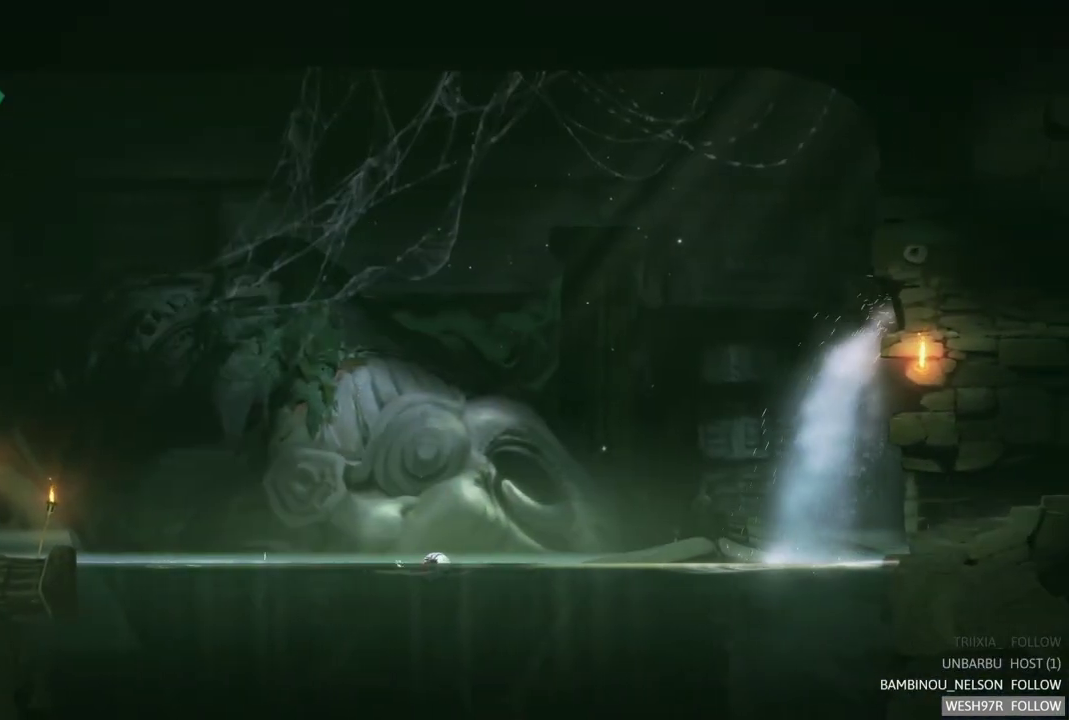
{"buttons": [], "left_stick": "right", "right_stick": "center", "events": []}
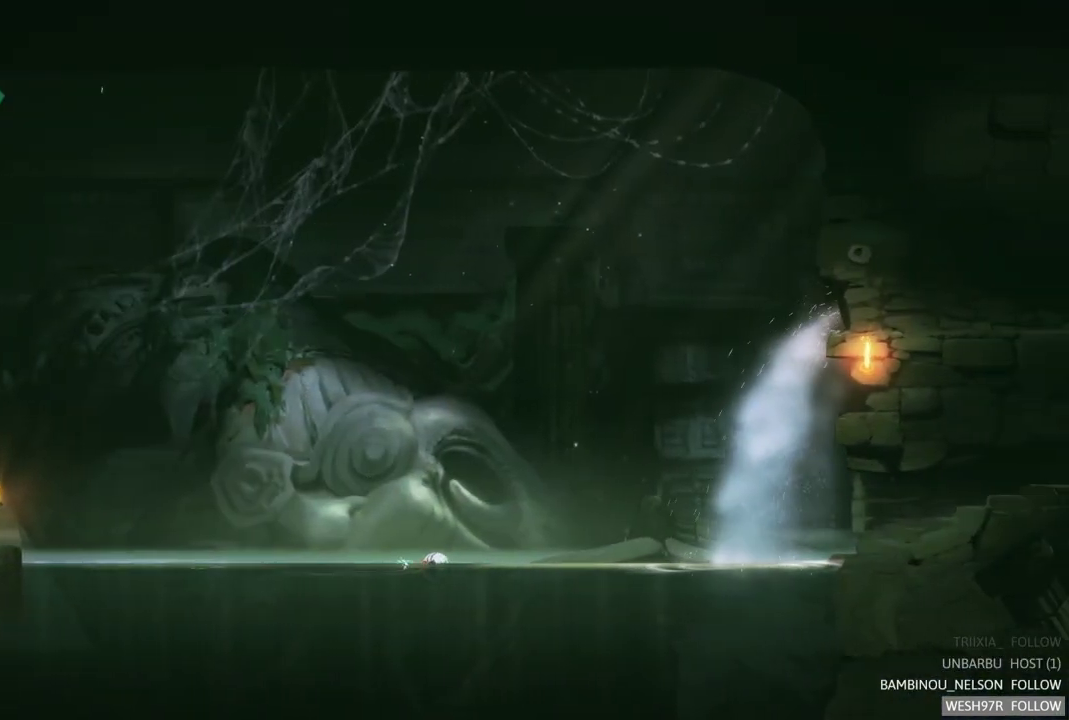
{"buttons": [], "left_stick": "right", "right_stick": "center", "events": []}